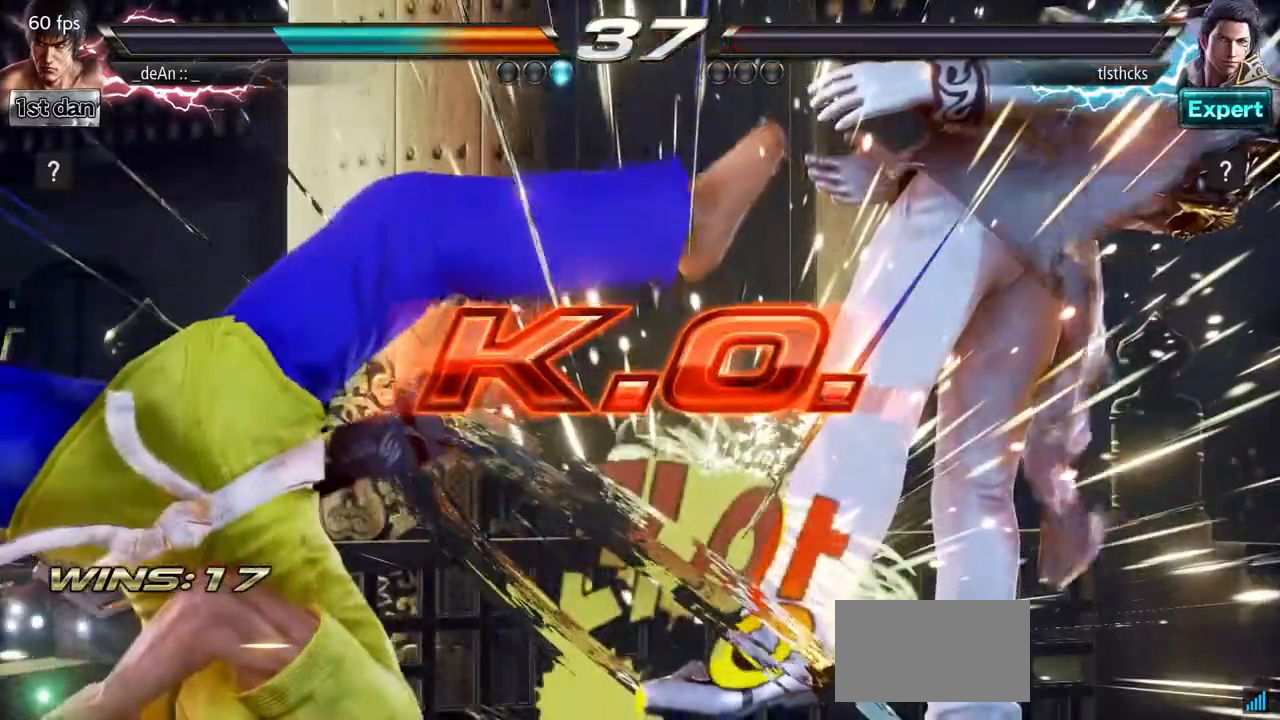
Gameplay with a controller (arcade stick); each line is a JSON object with the inputs held at the frame after it. "events" lists button and stick changes between this image and that frame as [ms after this image, input, new state], when the widget could be followed in between. Not read: L3 R3.
{"buttons": [], "left_stick": "center", "events": []}
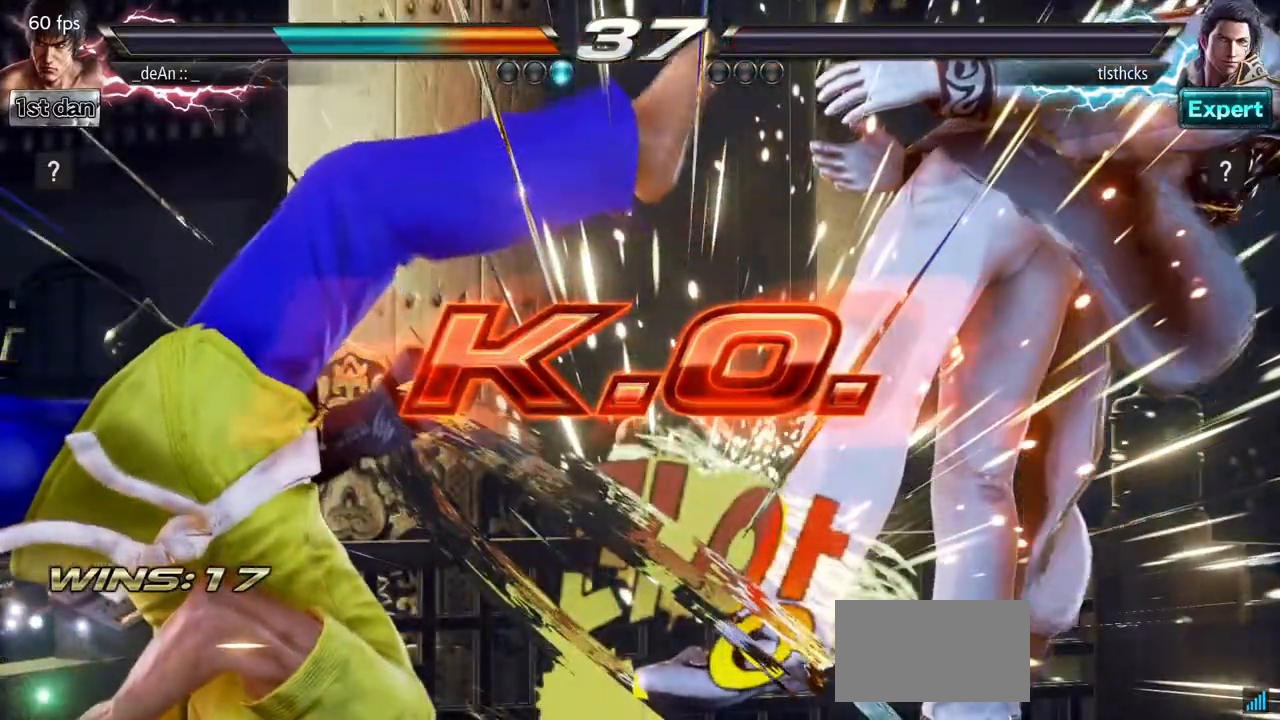
{"buttons": [], "left_stick": "right", "events": [[250, "left_stick", "right"], [333, "left_stick", "center"], [433, "left_stick", "right"]]}
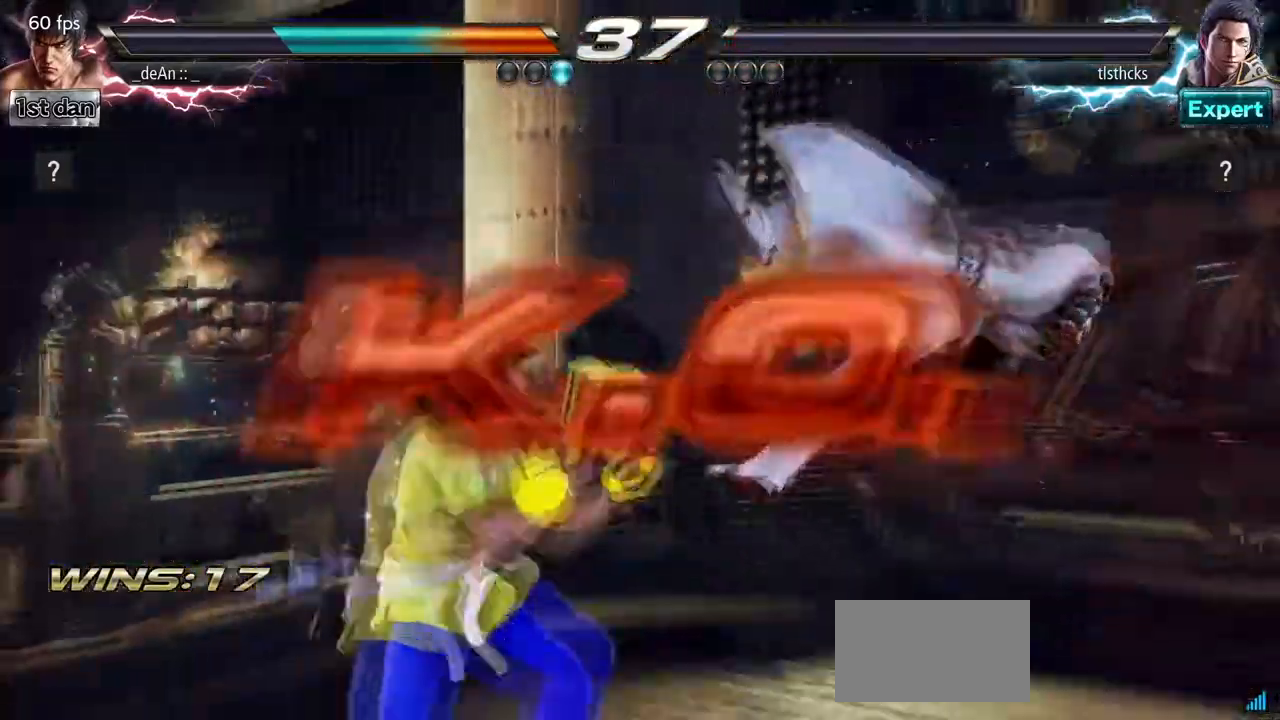
{"buttons": [], "left_stick": "center", "events": [[33, "CIRCLE", "down"], [150, "CROSS", "down"], [183, "CIRCLE", "up"], [317, "CROSS", "up"], [417, "left_stick", "center"]]}
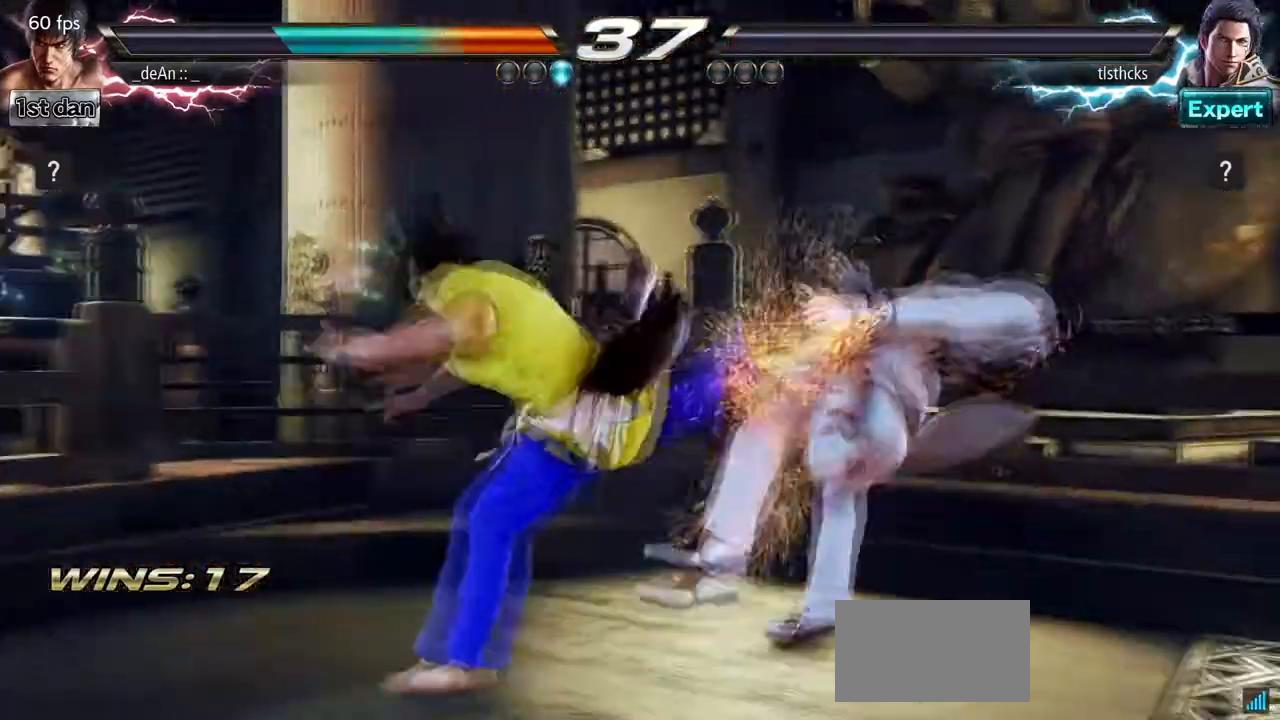
{"buttons": [], "left_stick": "center", "events": []}
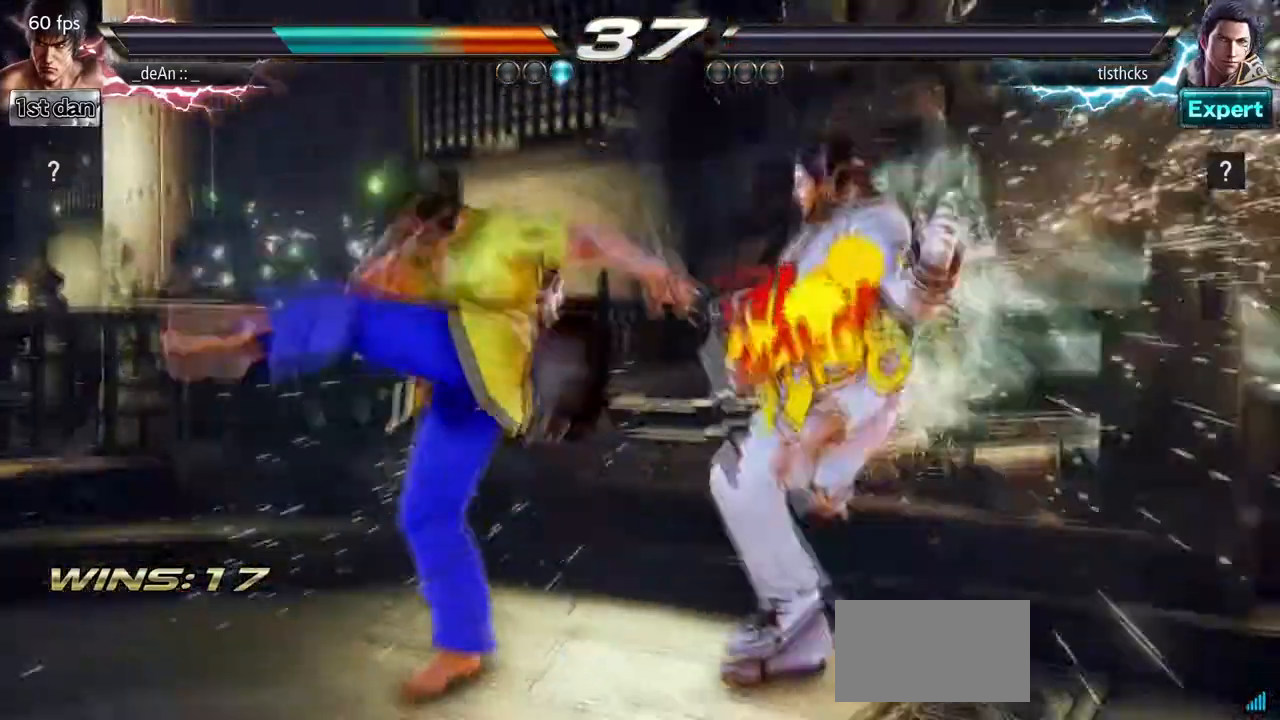
{"buttons": [], "left_stick": "center", "events": []}
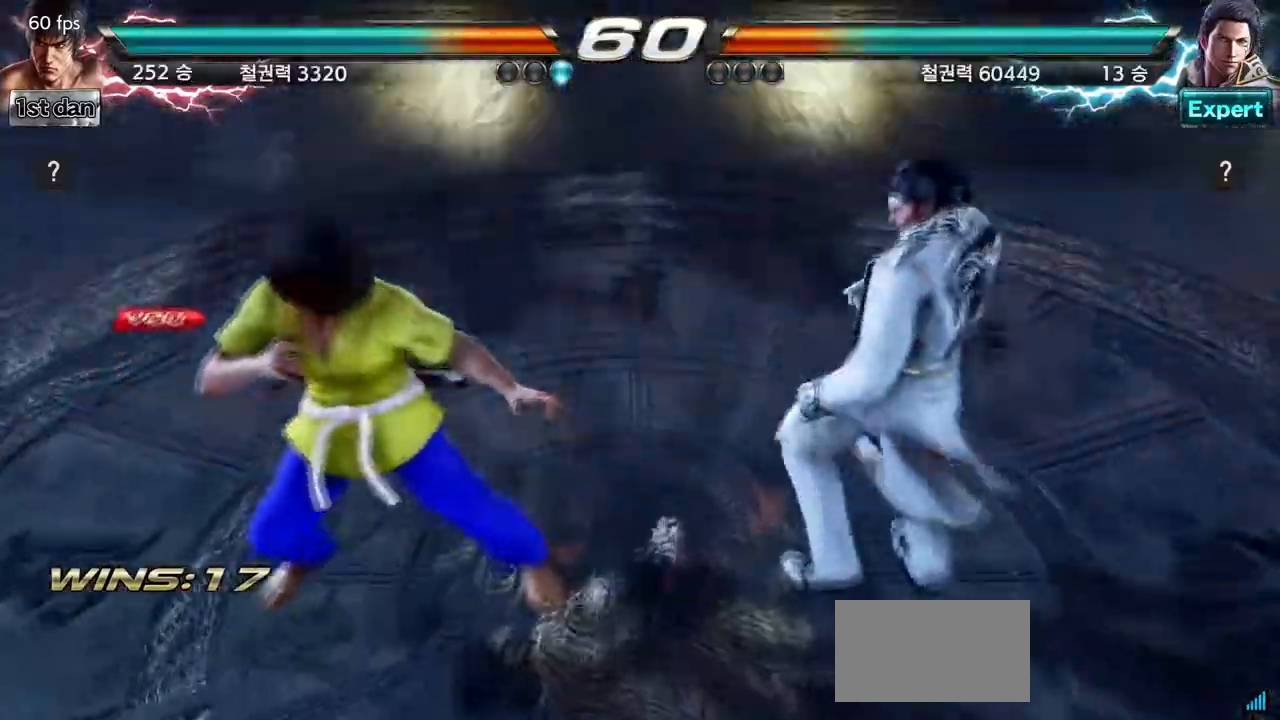
{"buttons": [], "left_stick": "center", "events": []}
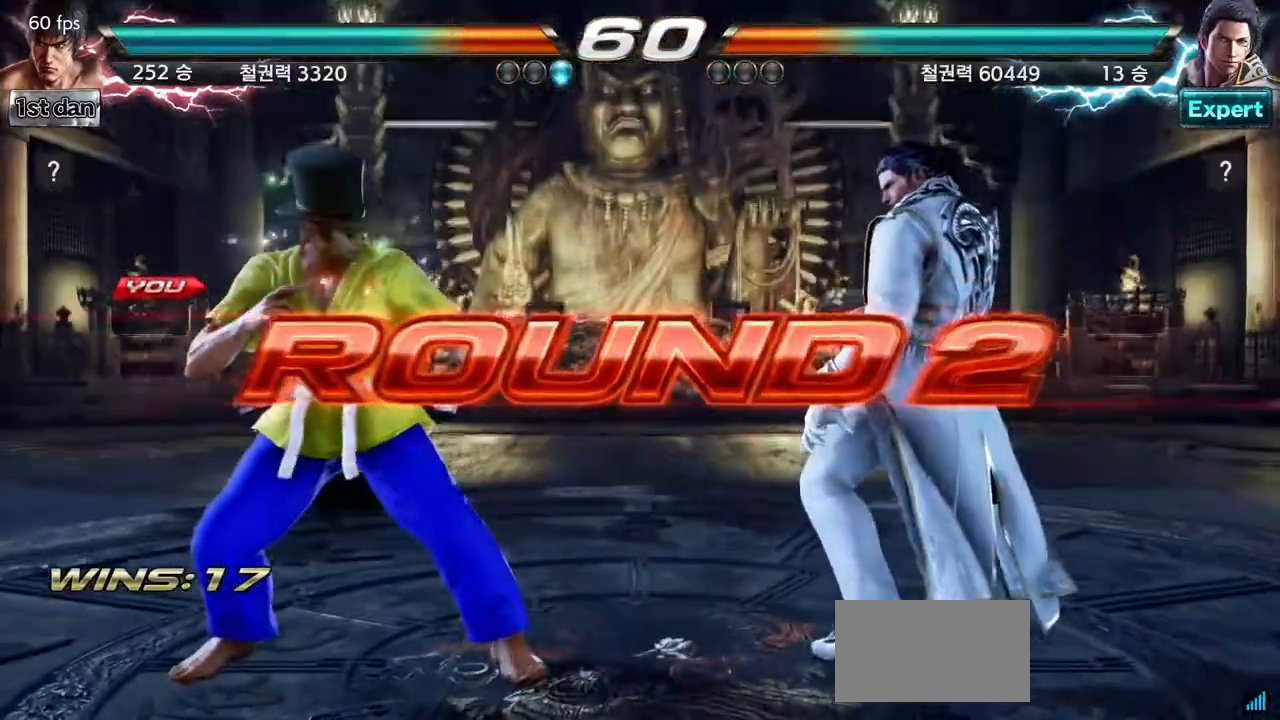
{"buttons": [], "left_stick": "center", "events": [[350, "left_stick", "right"], [500, "left_stick", "center"]]}
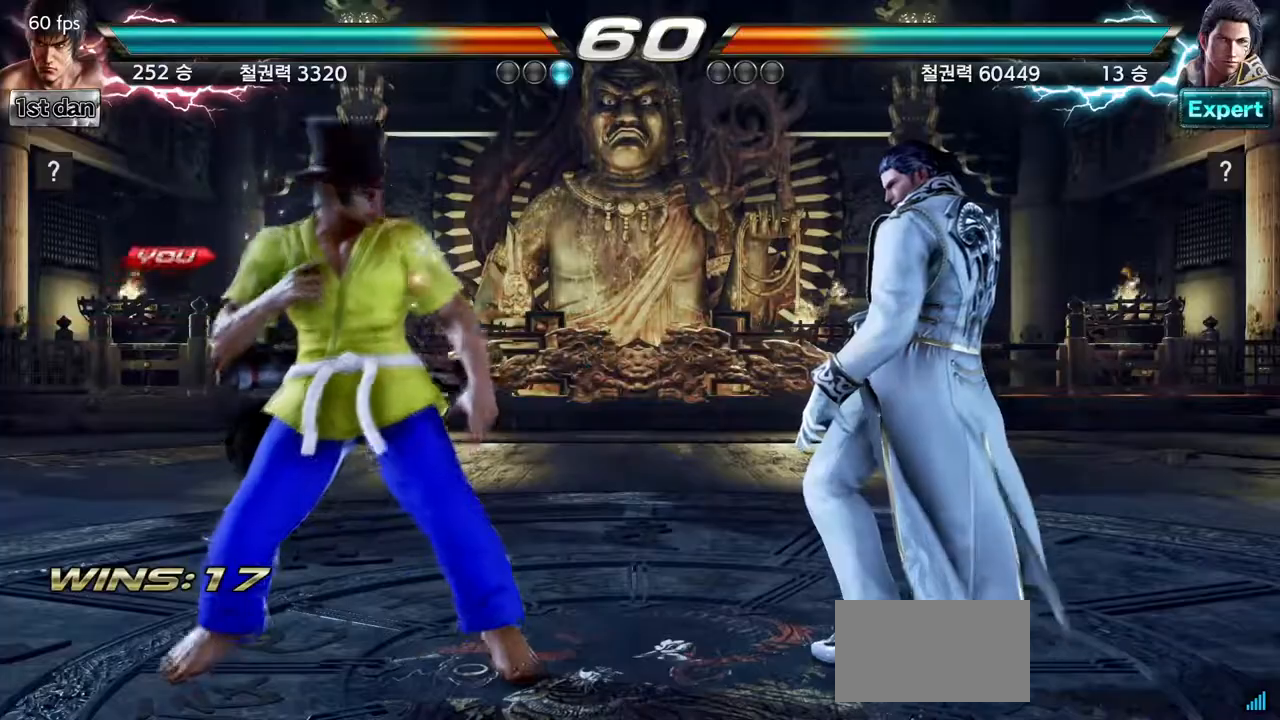
{"buttons": [], "left_stick": "center", "events": [[117, "left_stick", "down"], [183, "left_stick", "right"], [333, "left_stick", "center"]]}
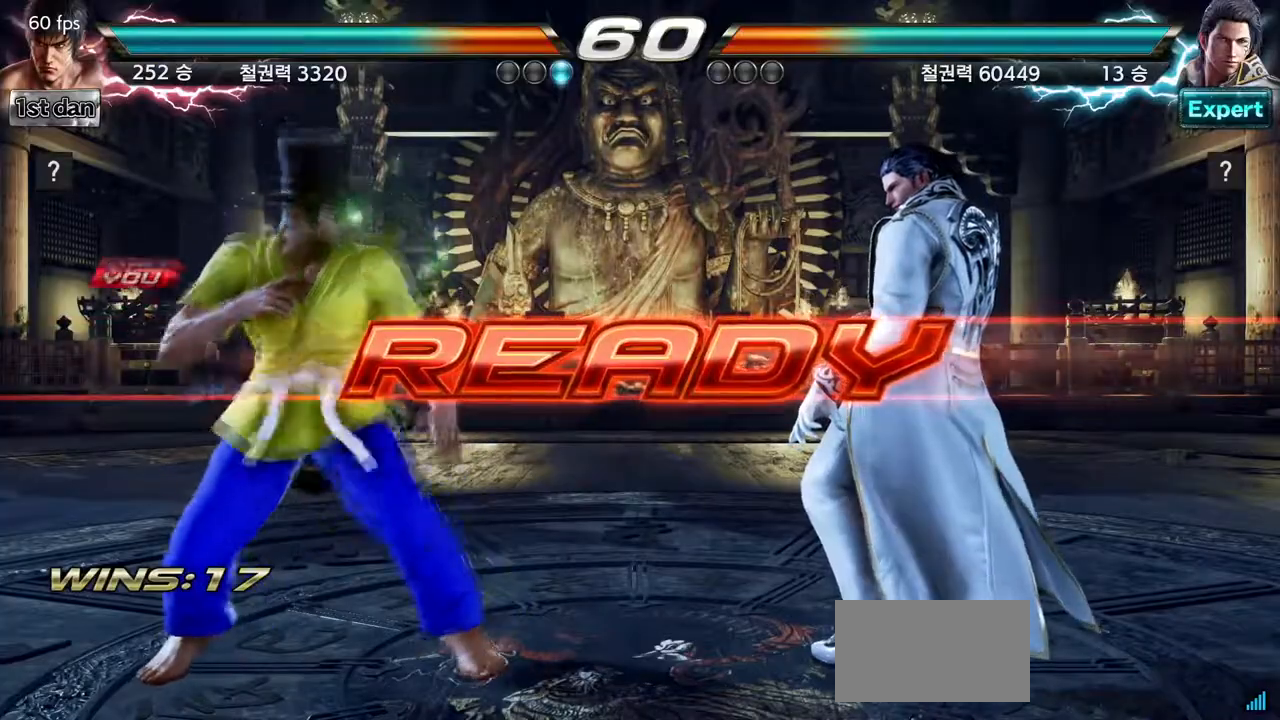
{"buttons": [], "left_stick": "center", "events": []}
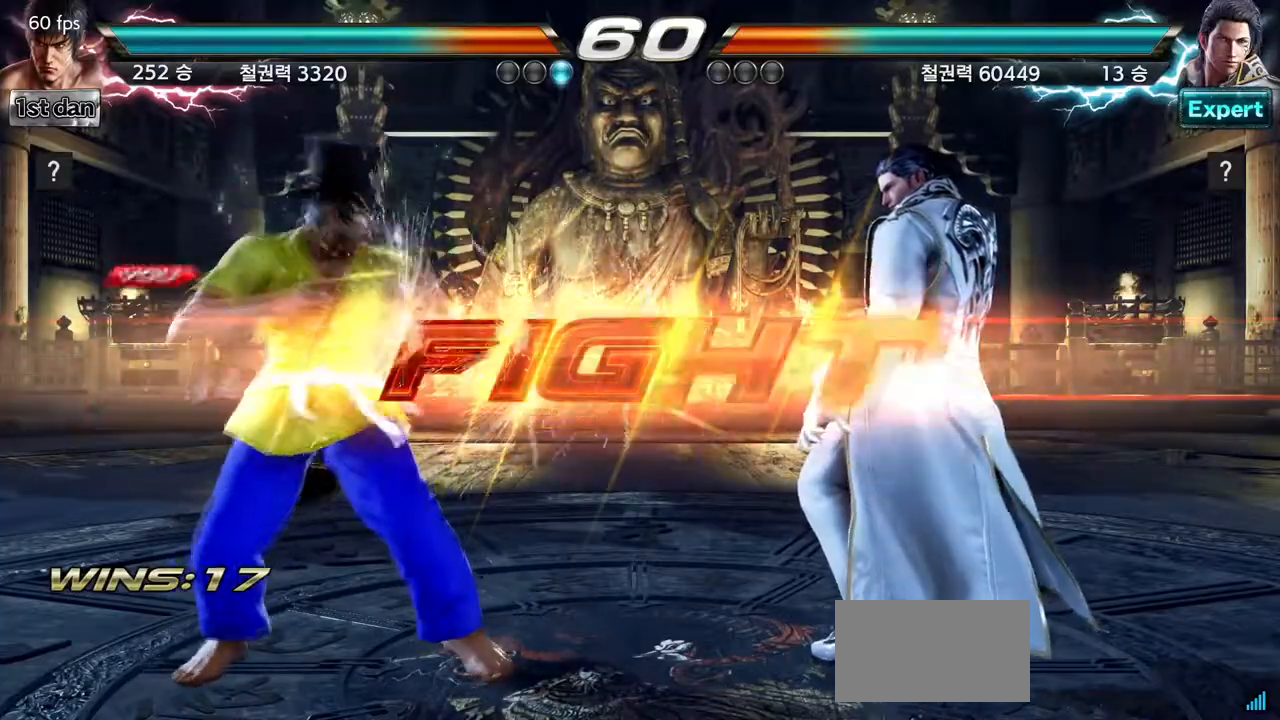
{"buttons": ["TRIANGLE"], "left_stick": "center", "events": [[467, "TRIANGLE", "down"]]}
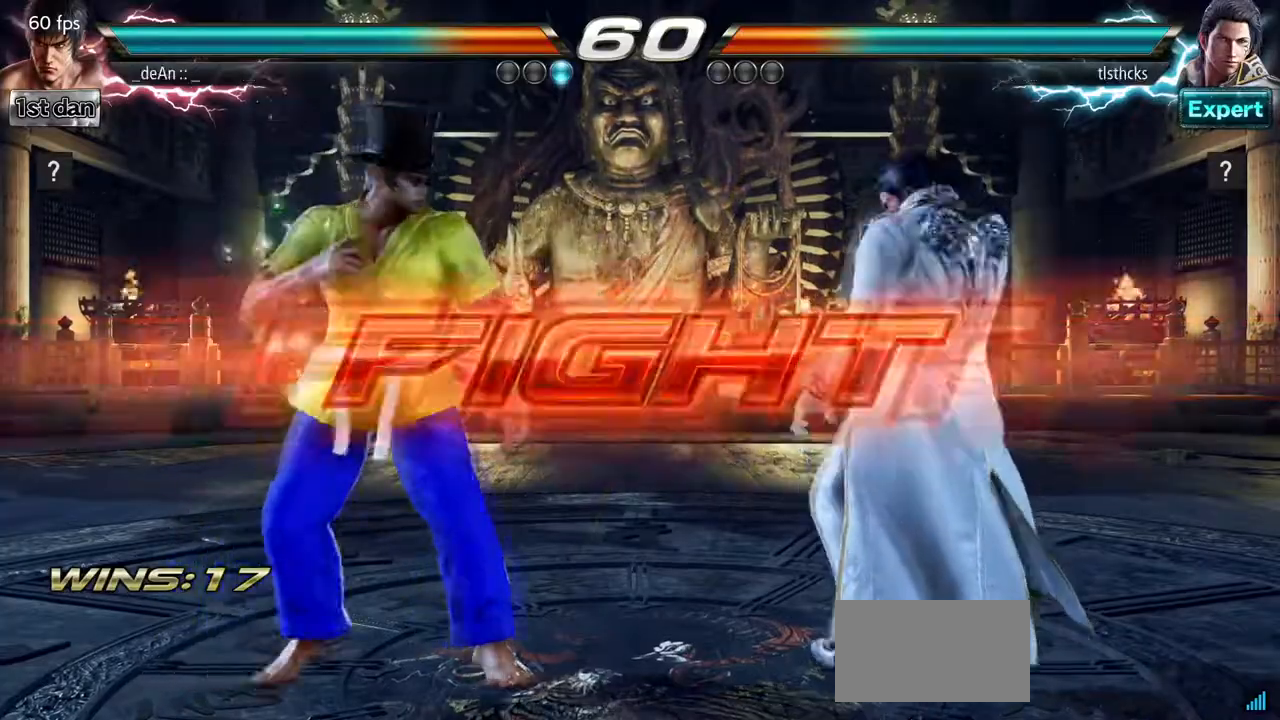
{"buttons": [], "left_stick": "down-right", "events": [[100, "TRIANGLE", "up"], [333, "left_stick", "down-right"], [400, "SQUARE", "down"], [500, "SQUARE", "up"]]}
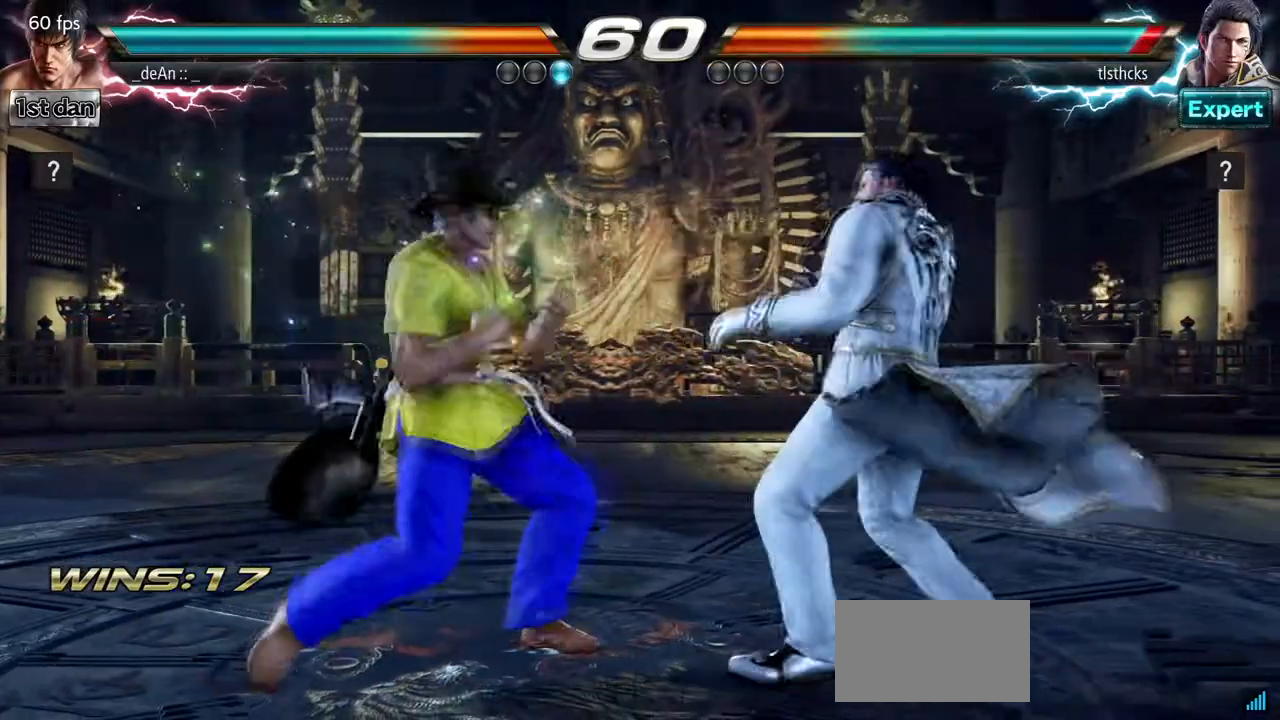
{"buttons": ["SQUARE"], "left_stick": "center", "events": [[83, "left_stick", "center"], [450, "SQUARE", "down"]]}
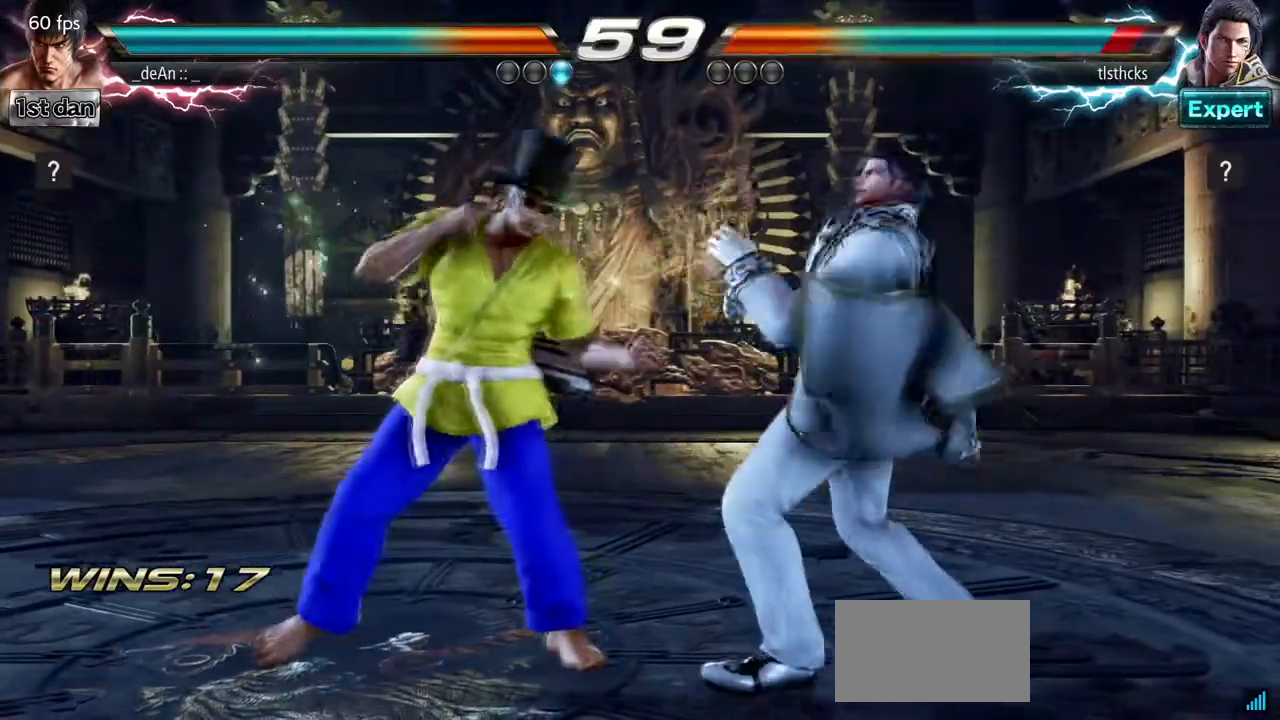
{"buttons": [], "left_stick": "down", "events": [[117, "SQUARE", "up"], [300, "left_stick", "down"], [350, "CIRCLE", "down"], [483, "CIRCLE", "up"]]}
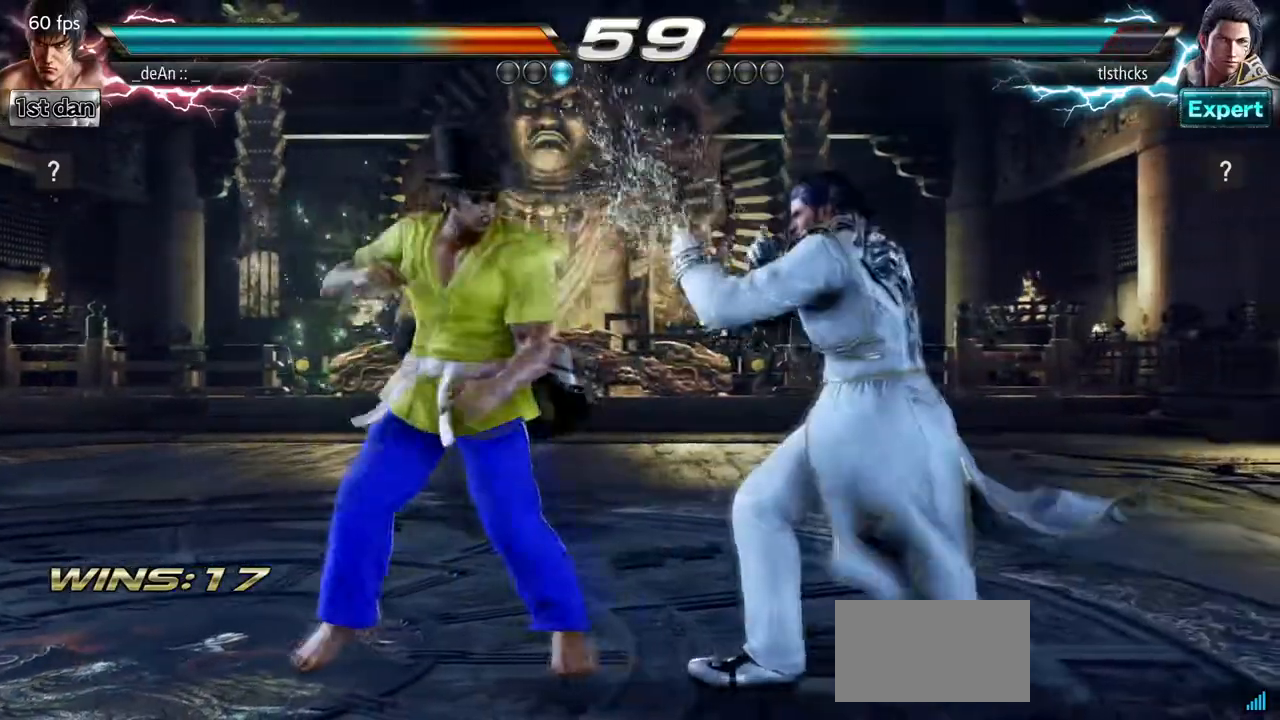
{"buttons": [], "left_stick": "center", "events": [[33, "left_stick", "center"]]}
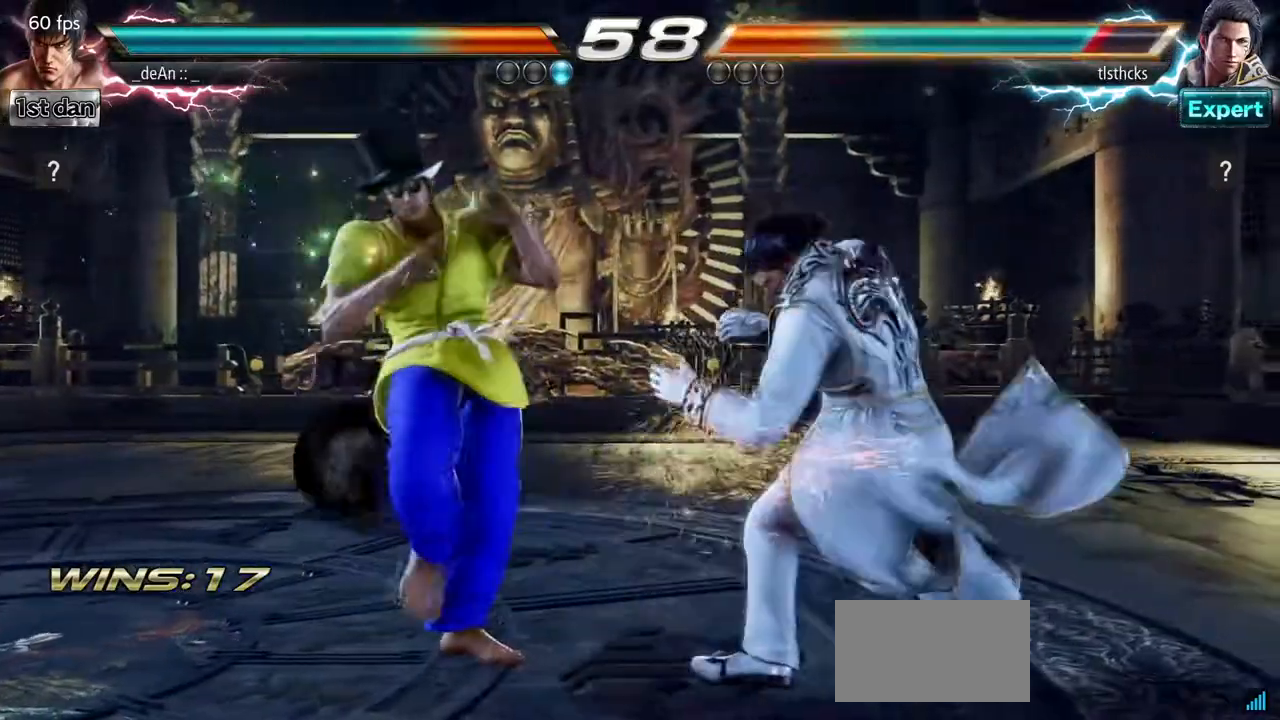
{"buttons": [], "left_stick": "center", "events": [[133, "SQUARE", "down"], [300, "SQUARE", "up"]]}
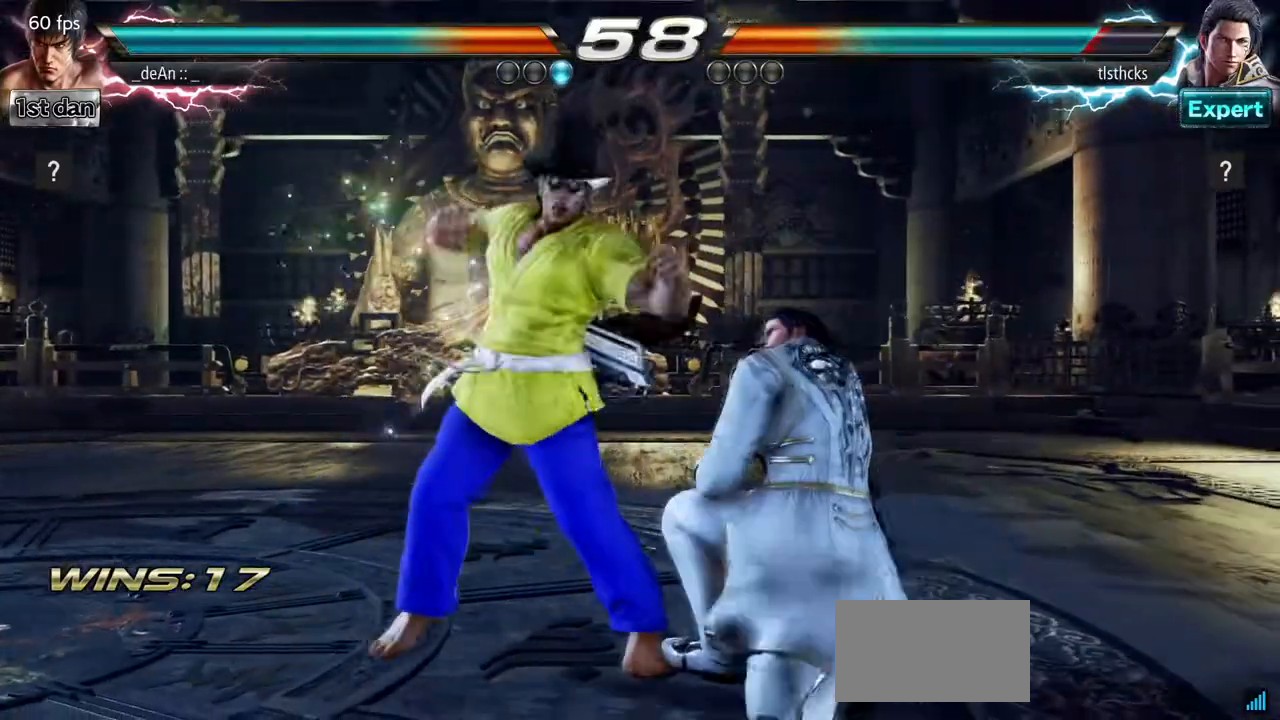
{"buttons": [], "left_stick": "center", "events": [[33, "left_stick", "down-right"], [83, "SQUARE", "down"], [217, "SQUARE", "up"], [300, "left_stick", "center"]]}
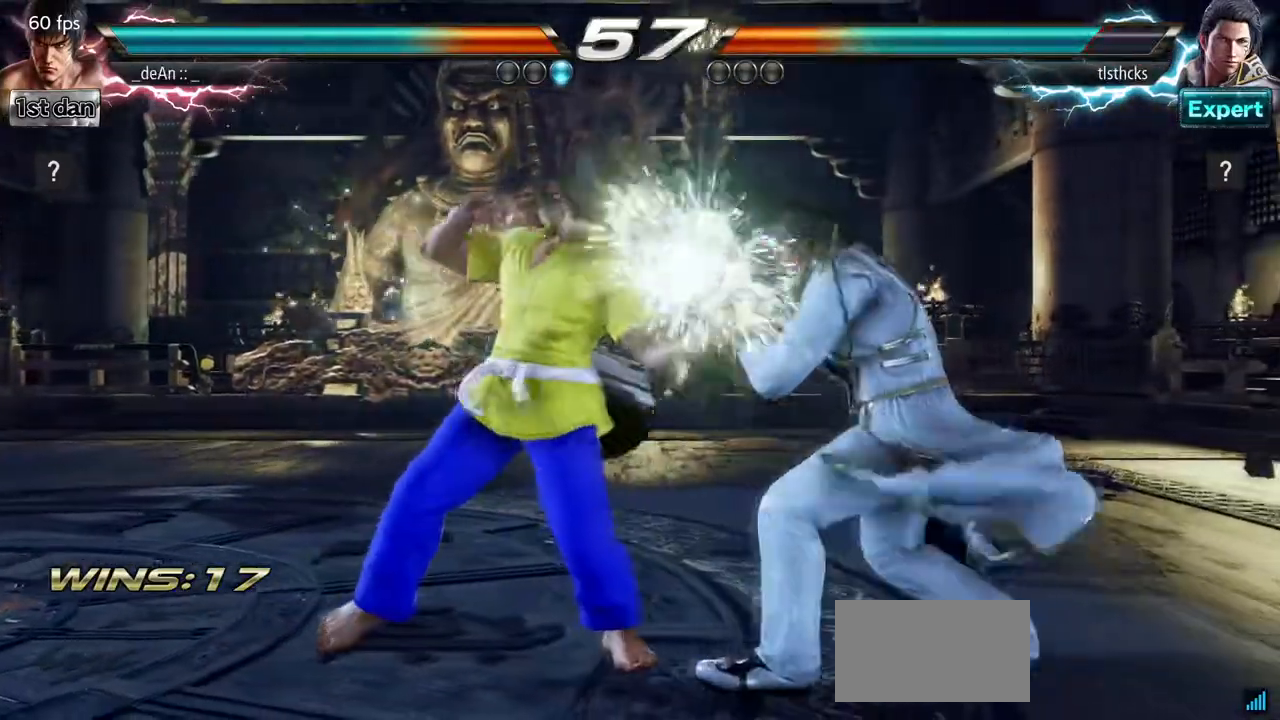
{"buttons": [], "left_stick": "center", "events": [[83, "left_stick", "down-right"], [133, "SQUARE", "down"], [300, "SQUARE", "up"], [367, "left_stick", "center"]]}
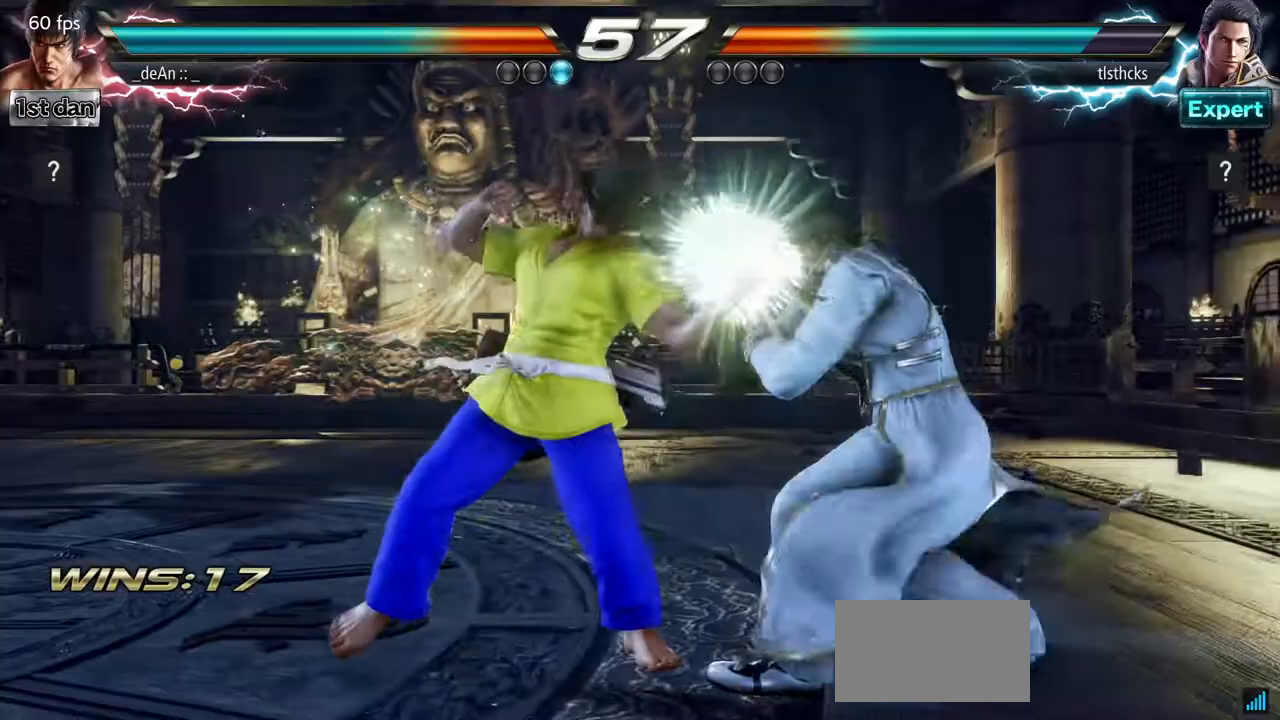
{"buttons": [], "left_stick": "center", "events": [[117, "left_stick", "down-right"], [200, "SQUARE", "down"], [383, "SQUARE", "up"], [417, "left_stick", "center"]]}
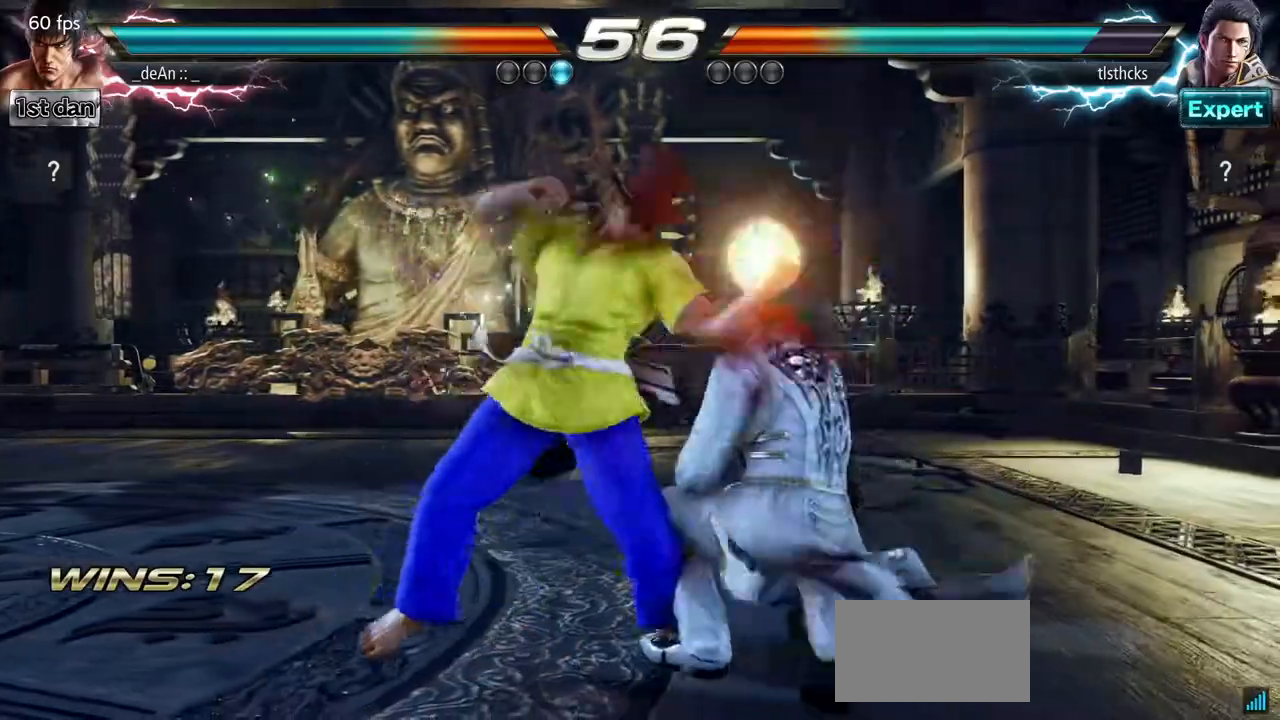
{"buttons": [], "left_stick": "right", "events": [[300, "left_stick", "right"], [367, "left_stick", "center"], [433, "left_stick", "right"]]}
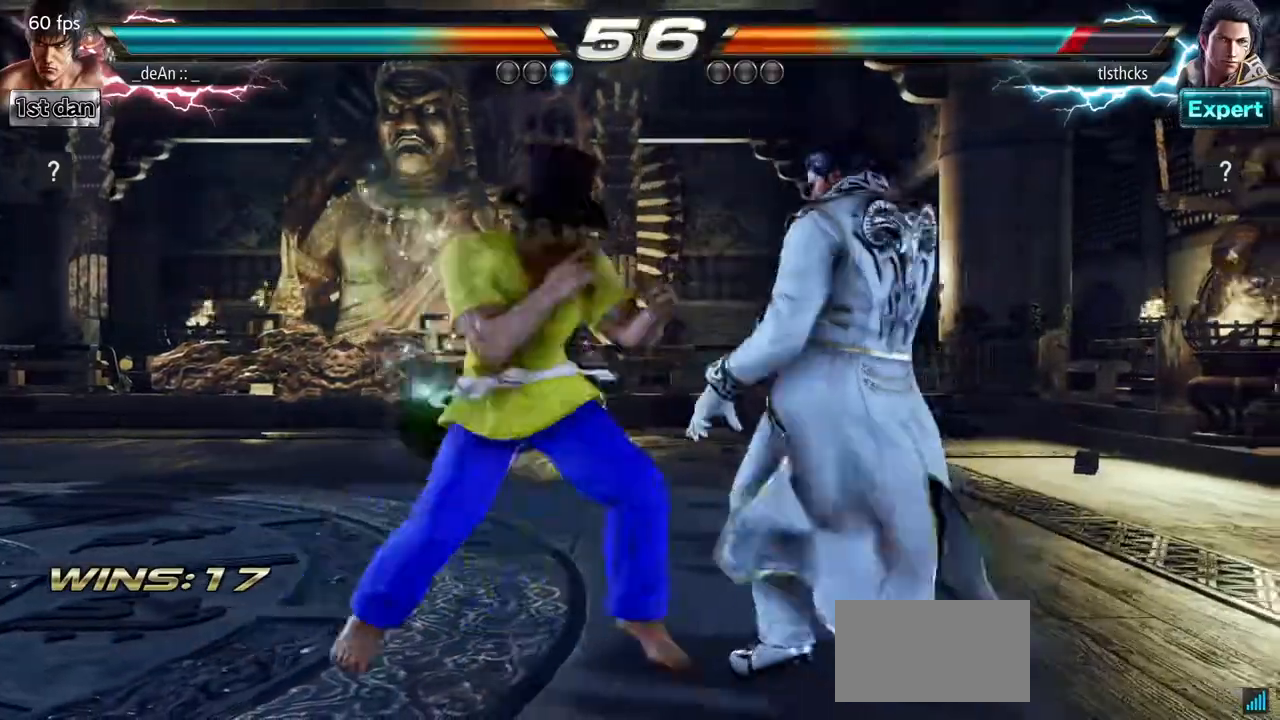
{"buttons": [], "left_stick": "center", "events": [[50, "SQUARE", "down"], [83, "left_stick", "center"], [183, "SQUARE", "up"], [400, "left_stick", "right"], [450, "left_stick", "center"]]}
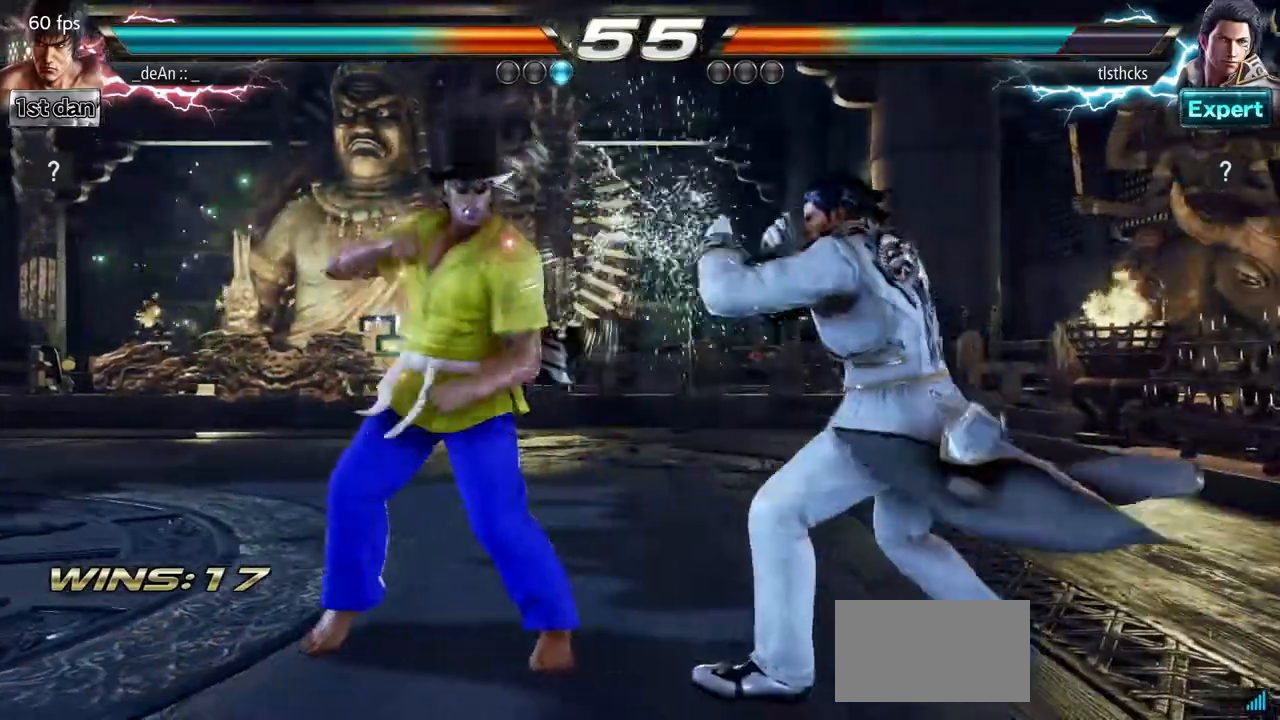
{"buttons": [], "left_stick": "center", "events": [[33, "left_stick", "right"], [83, "CIRCLE", "down"], [83, "CROSS", "down"], [133, "CIRCLE", "up"], [133, "CROSS", "up"], [183, "left_stick", "center"]]}
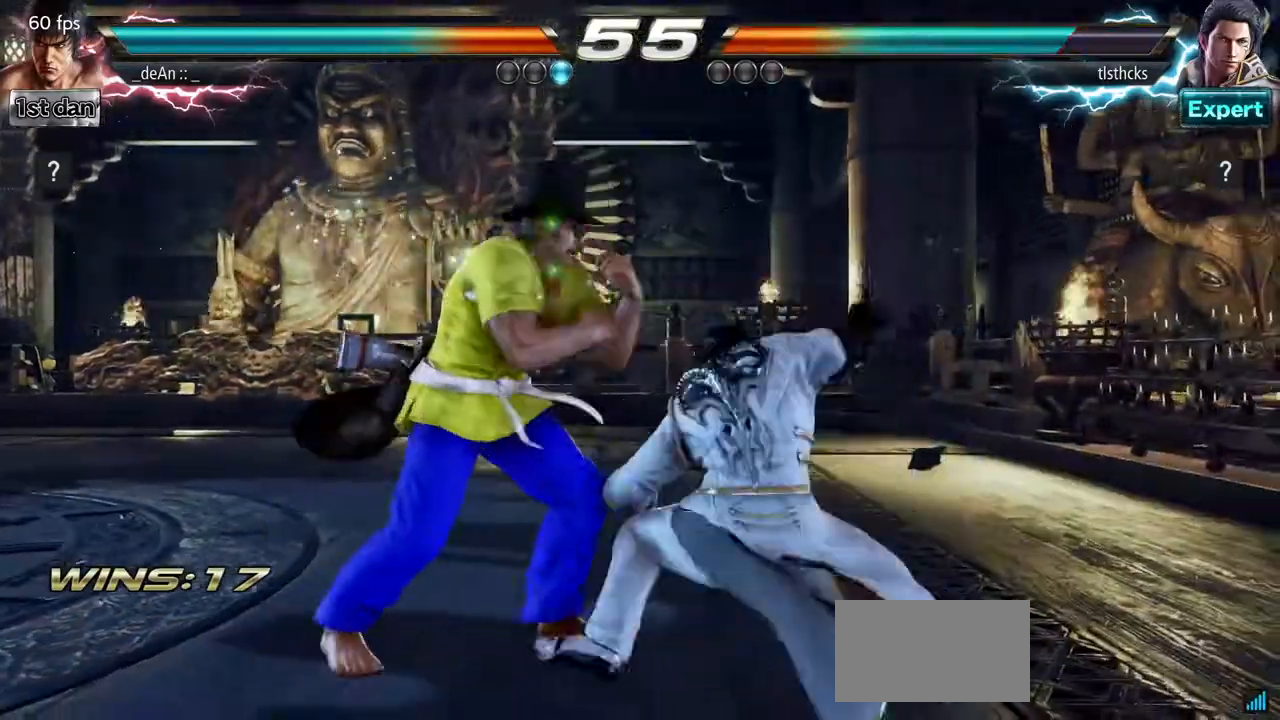
{"buttons": [], "left_stick": "left", "events": [[200, "left_stick", "left"]]}
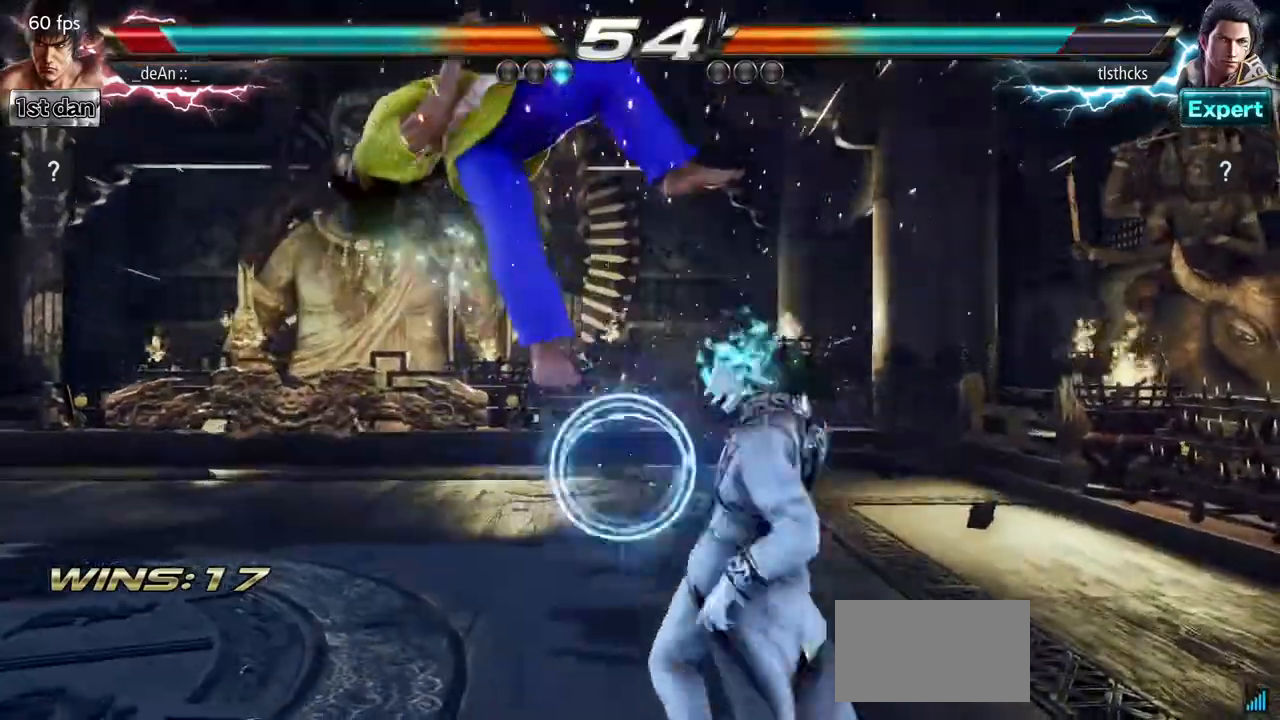
{"buttons": [], "left_stick": "left", "events": [[83, "TRIANGLE", "down"], [217, "TRIANGLE", "up"]]}
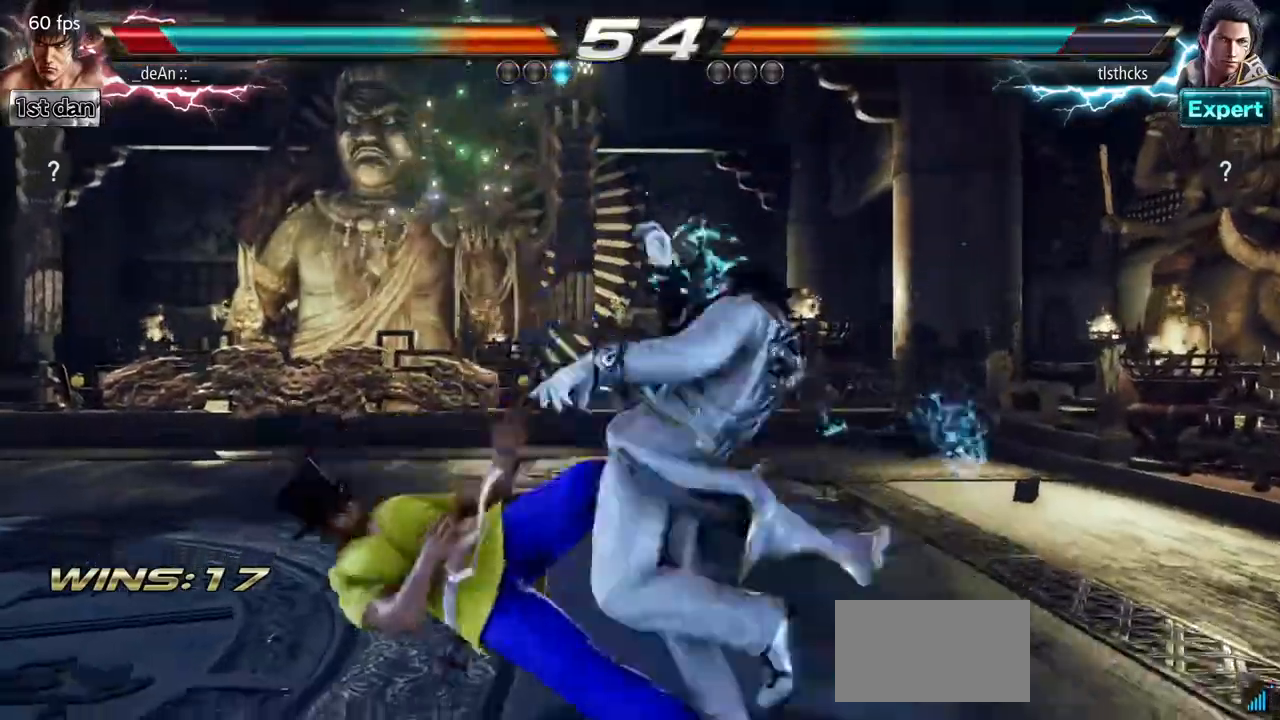
{"buttons": [], "left_stick": "left", "events": [[133, "SQUARE", "down"], [300, "SQUARE", "up"]]}
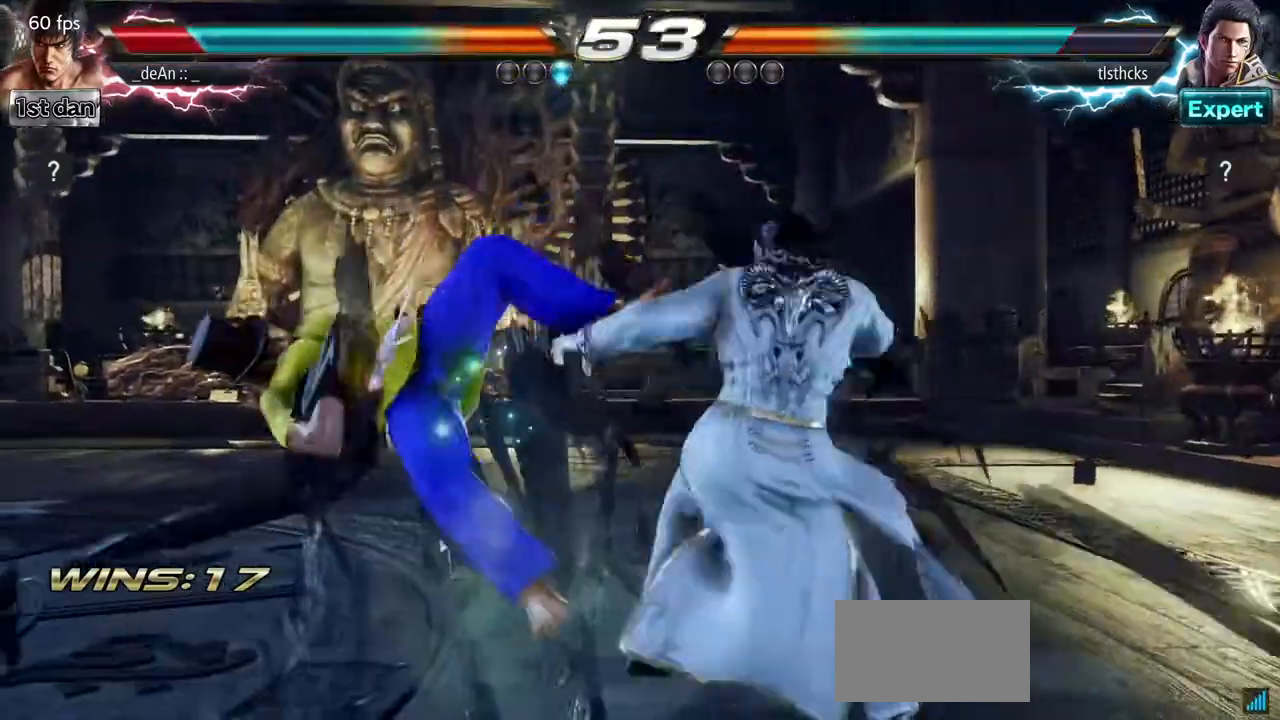
{"buttons": [], "left_stick": "left", "events": [[367, "SQUARE", "down"], [417, "SQUARE", "up"]]}
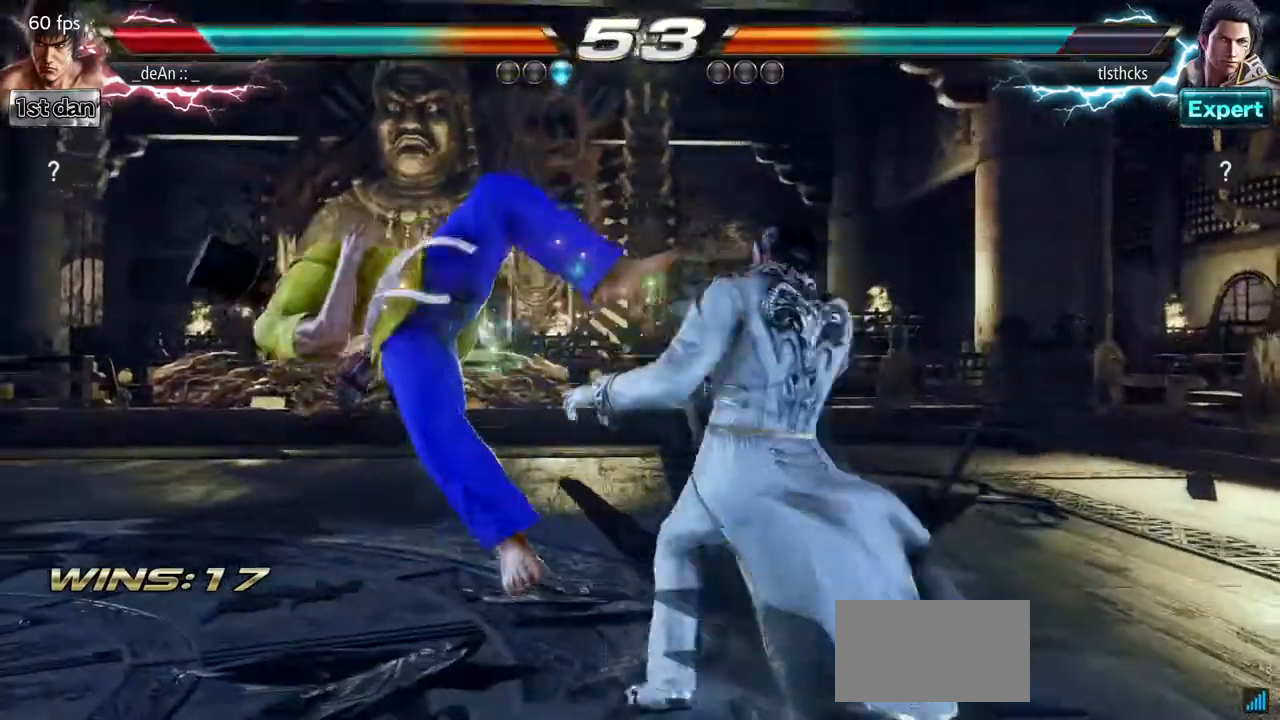
{"buttons": [], "left_stick": "left", "events": []}
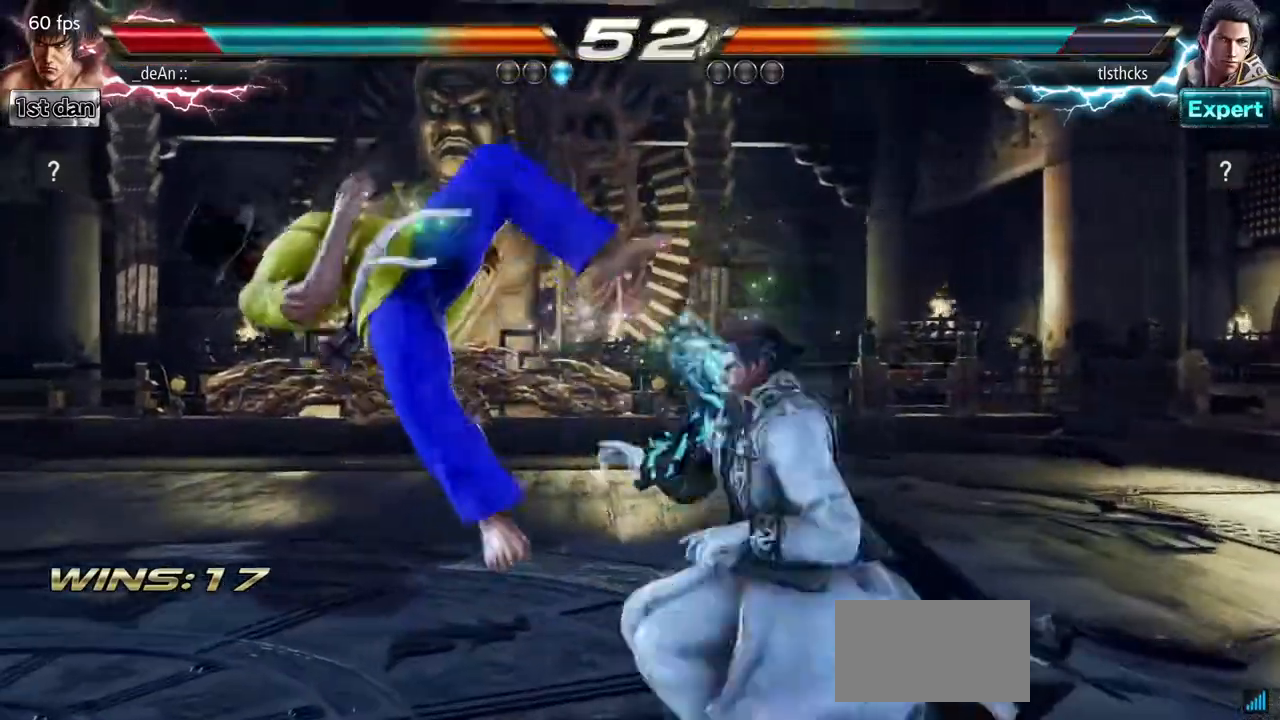
{"buttons": [], "left_stick": "left", "events": []}
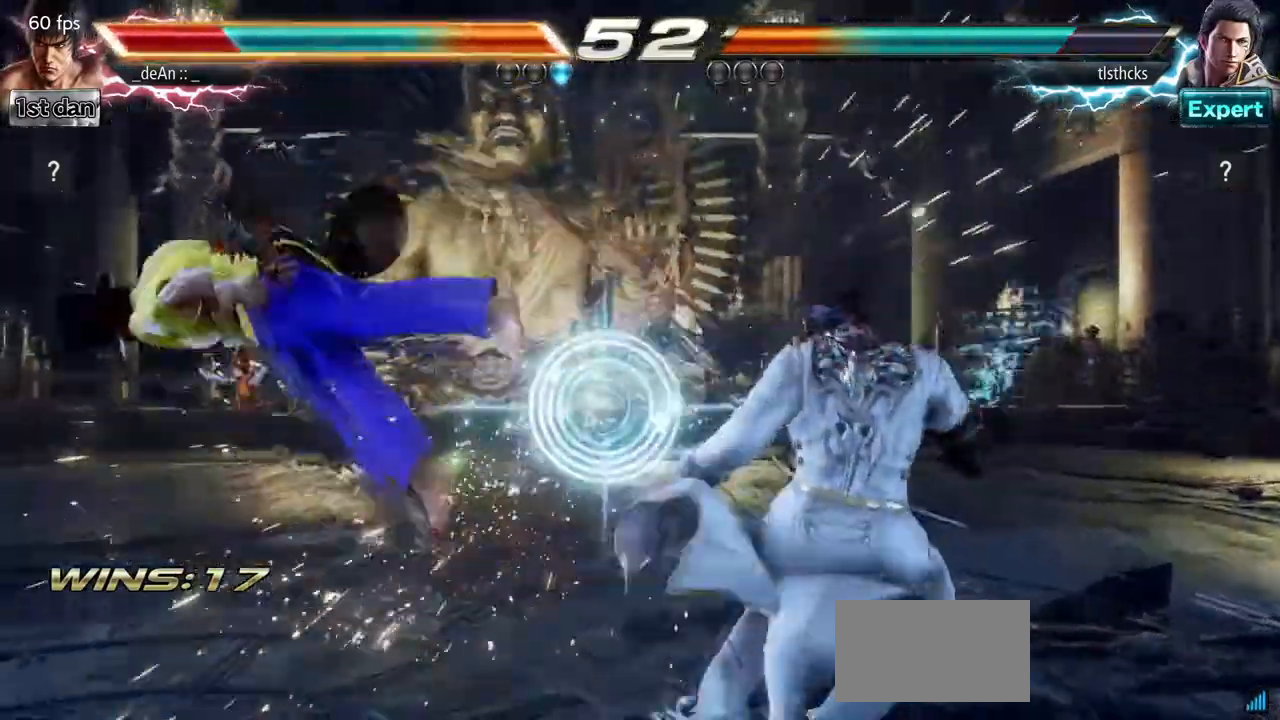
{"buttons": ["SQUARE"], "left_stick": "left", "events": [[483, "SQUARE", "down"]]}